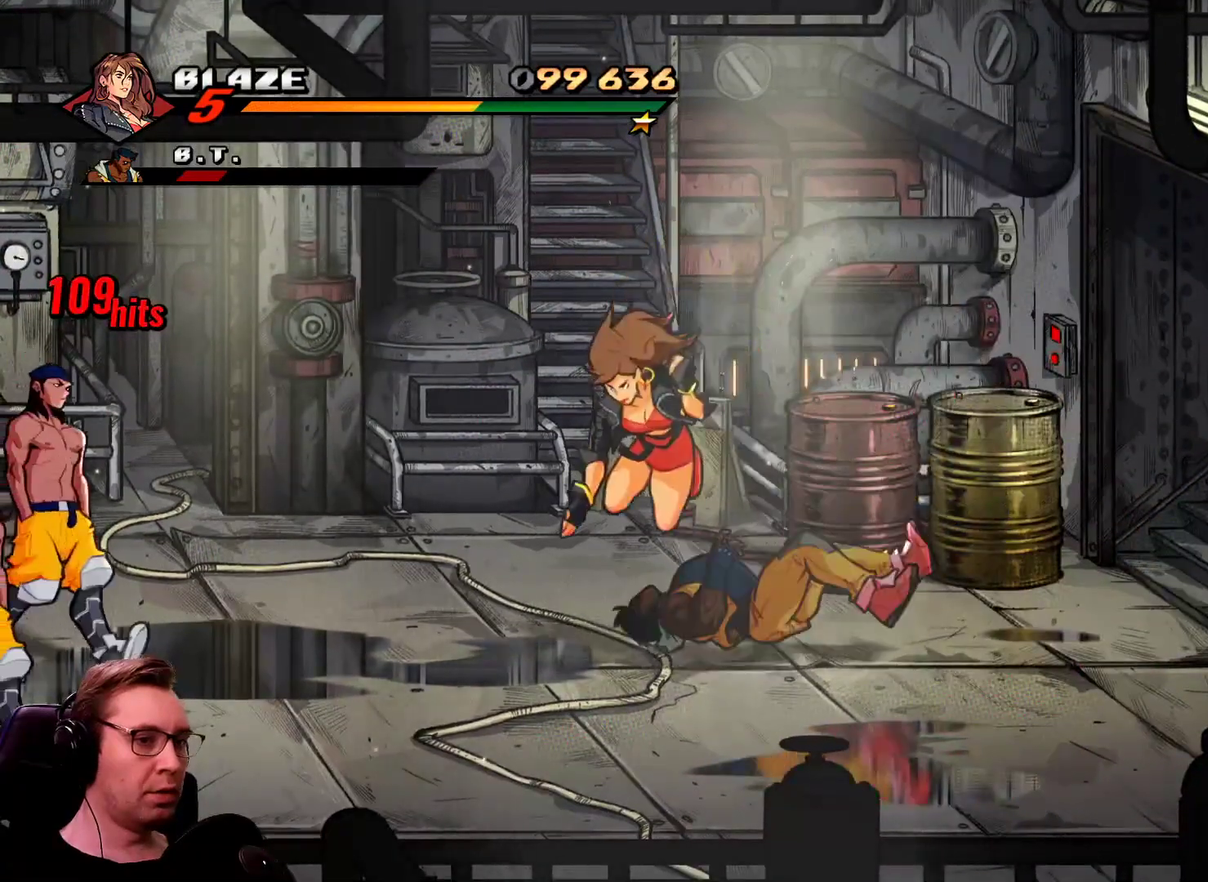
Gameplay with a controller; each line is a JSON object with the inputs held at the frame after it. "events" lists button and stick changes between this image and that frame as [ms after this image, input, new state], when the widget could be followed in between. Not read: L1 L3 R3.
{"buttons": ["SQUARE", "DPAD_LEFT"], "events": [[150, "DPAD_DOWN", "down"], [283, "DPAD_DOWN", "up"], [333, "CROSS", "down"], [434, "CROSS", "up"]]}
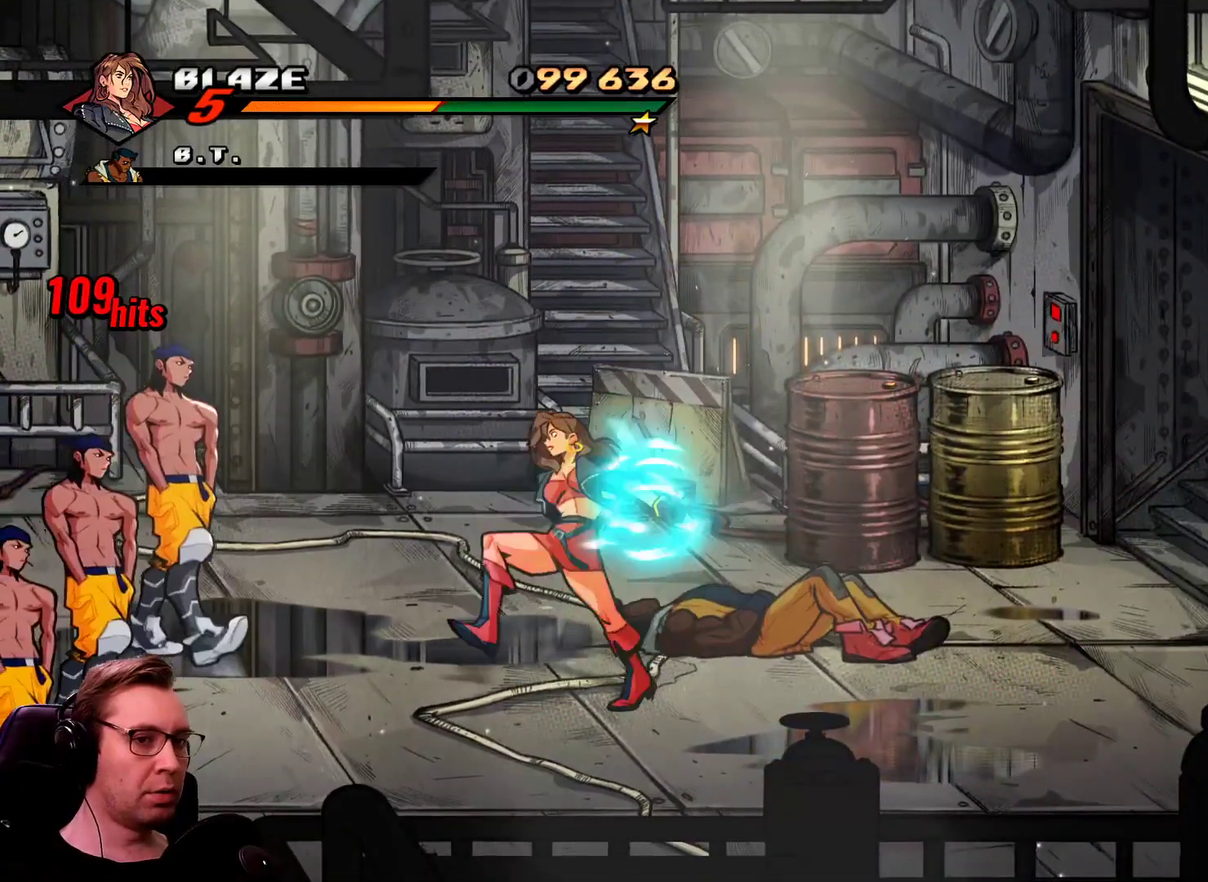
{"buttons": ["SQUARE"], "events": [[117, "DPAD_LEFT", "up"]]}
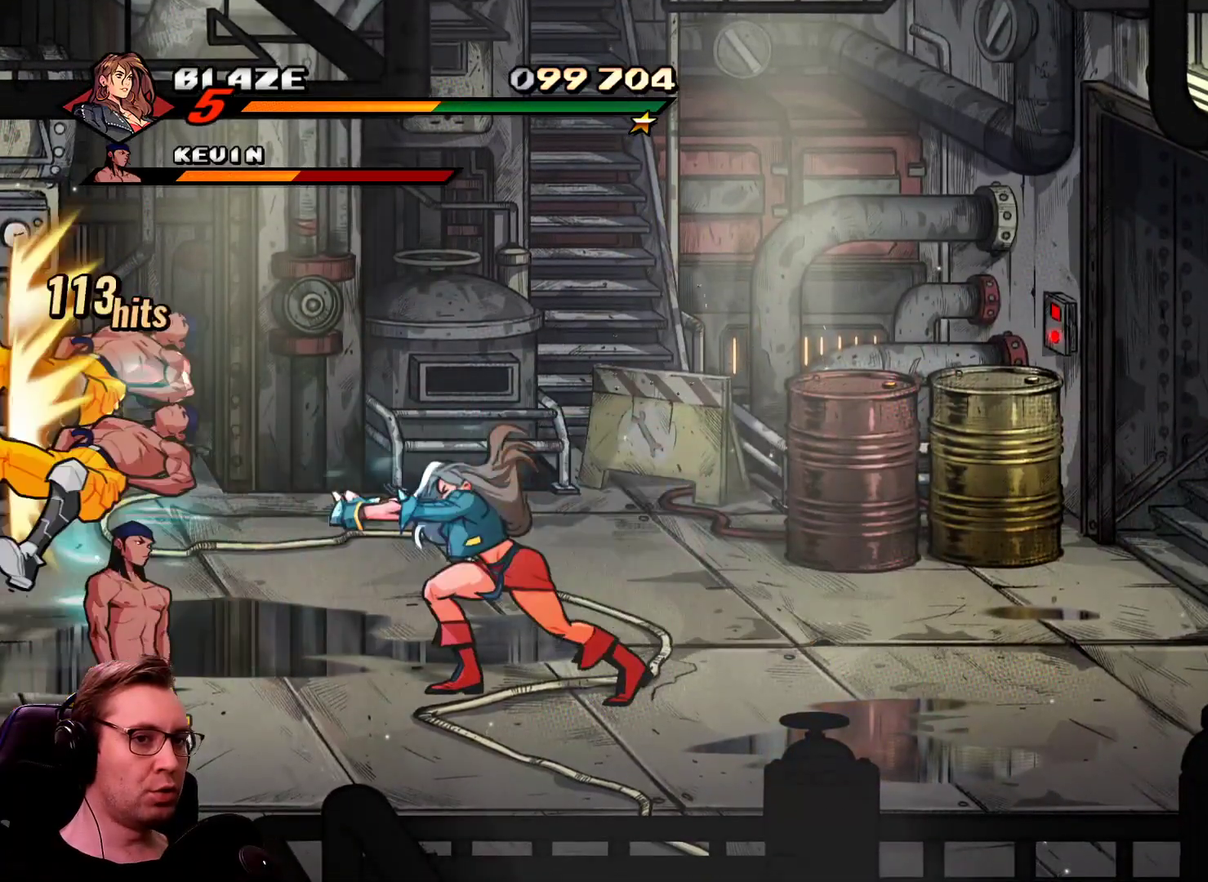
{"buttons": ["SQUARE", "DPAD_RIGHT"], "events": [[133, "SQUARE", "up"], [250, "SQUARE", "down"], [317, "DPAD_RIGHT", "down"]]}
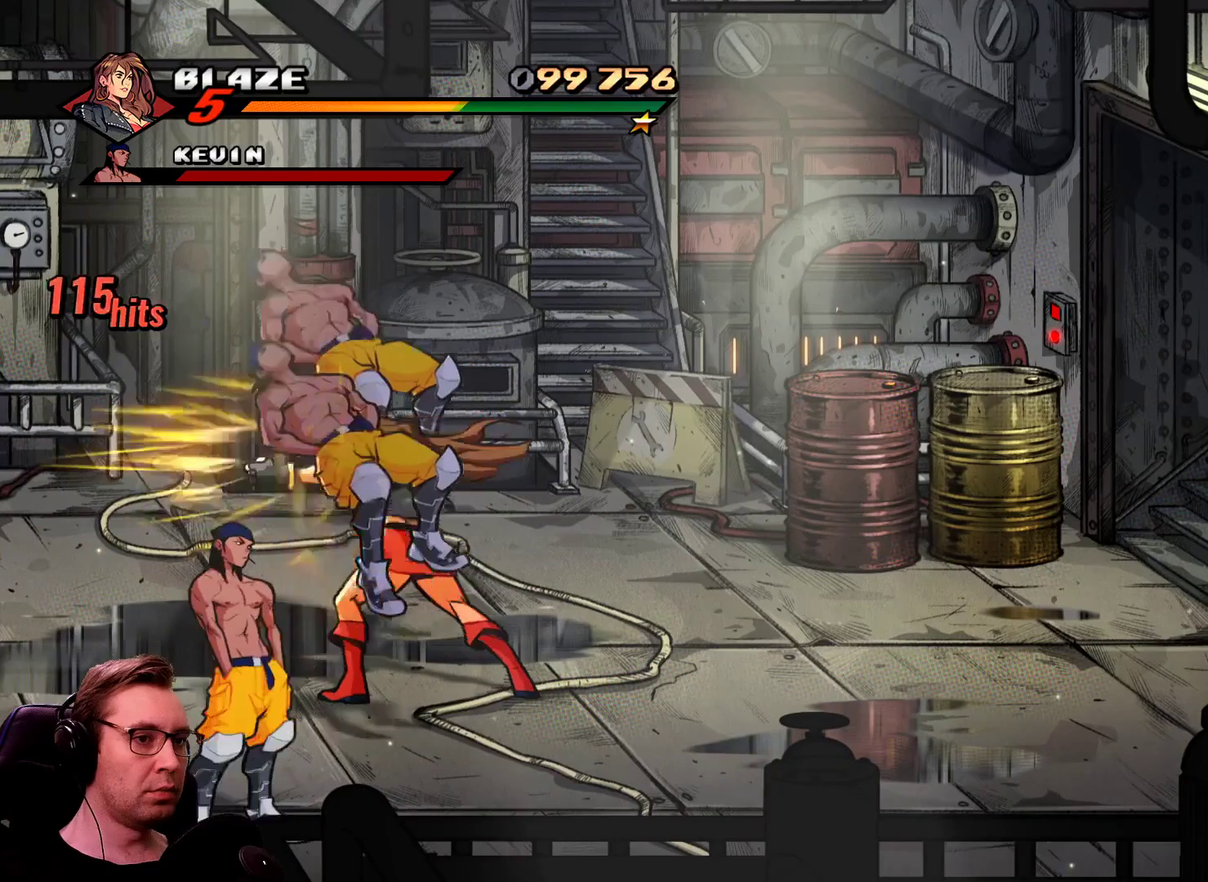
{"buttons": ["SQUARE", "DPAD_RIGHT"], "events": []}
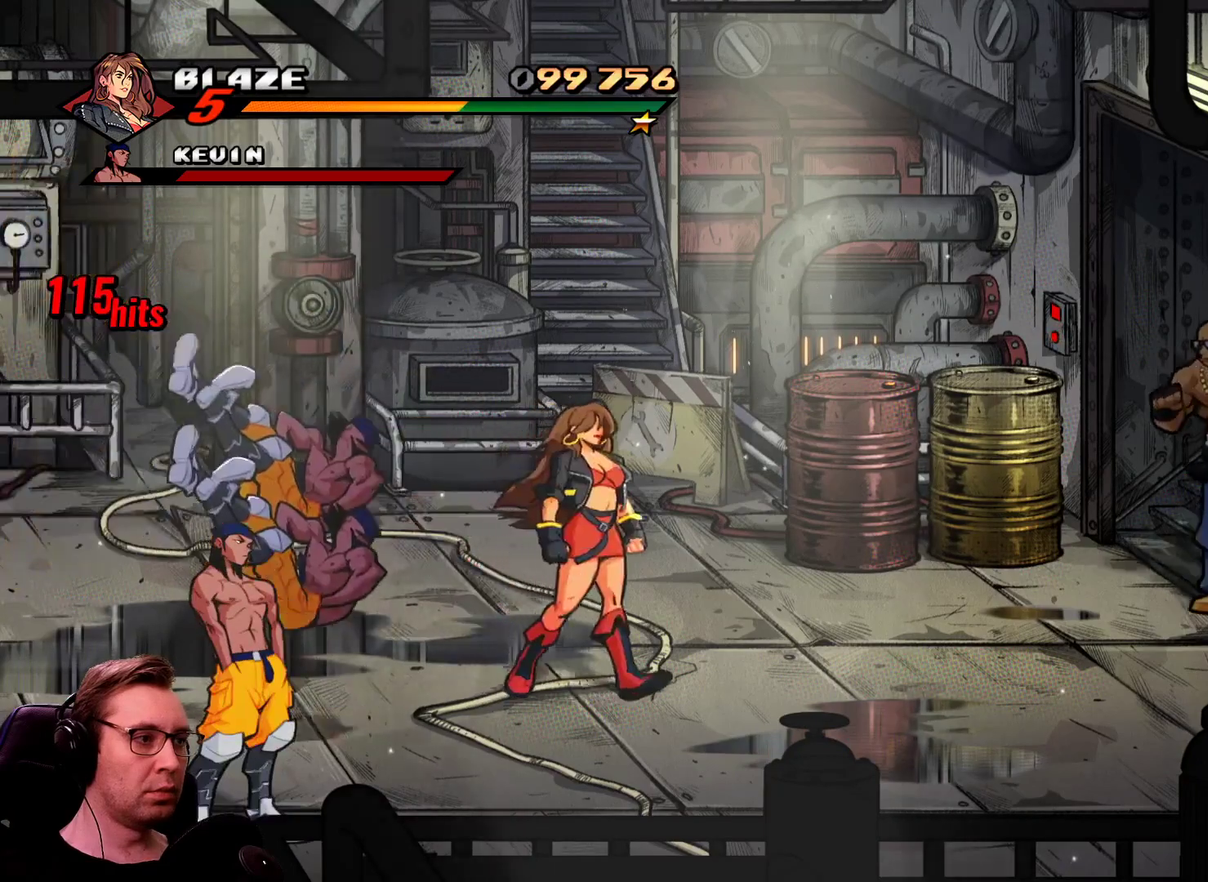
{"buttons": ["SQUARE", "DPAD_UP", "DPAD_LEFT"], "events": [[350, "DPAD_UP", "down"], [434, "DPAD_LEFT", "down"], [484, "DPAD_RIGHT", "up"]]}
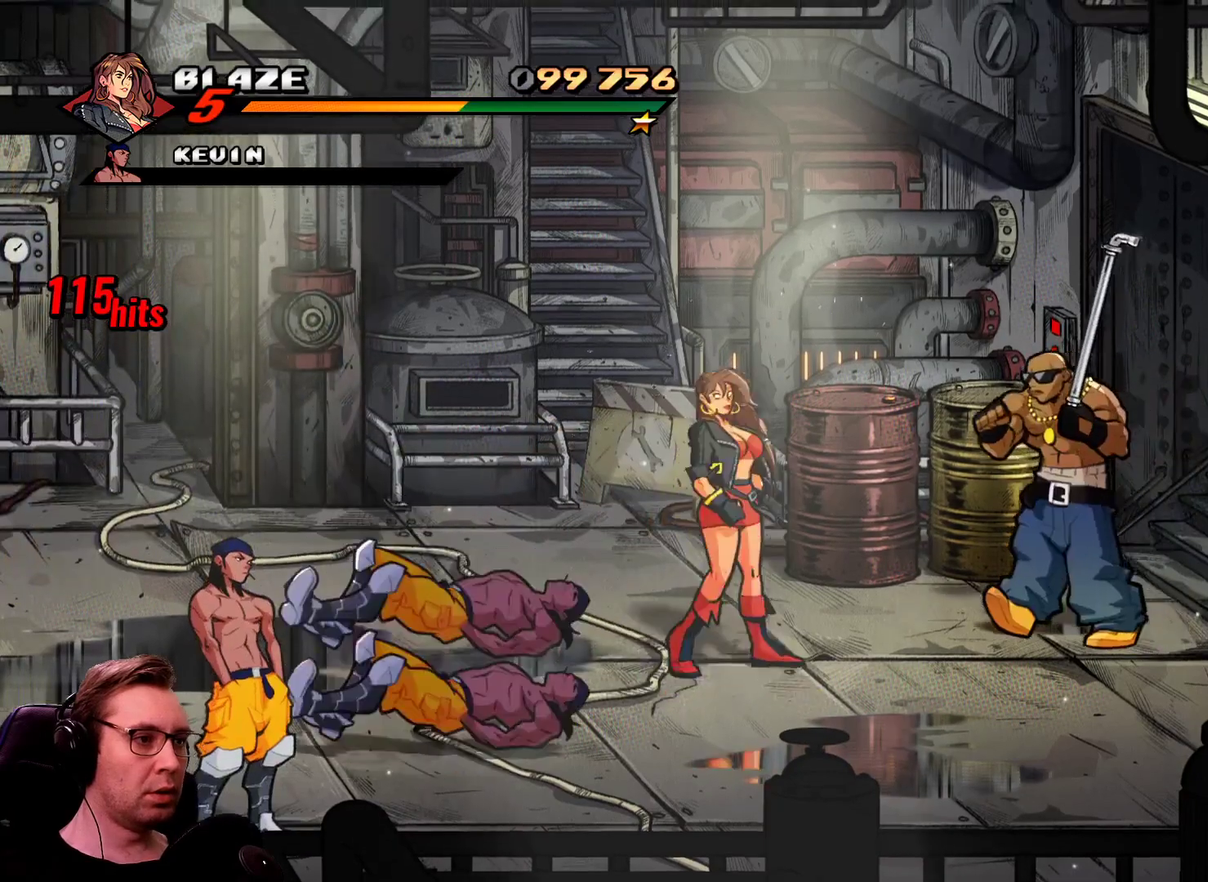
{"buttons": ["SQUARE", "TRIANGLE", "DPAD_RIGHT"], "events": [[34, "DPAD_UP", "up"], [84, "DPAD_LEFT", "up"], [167, "TRIANGLE", "down"], [367, "DPAD_RIGHT", "down"]]}
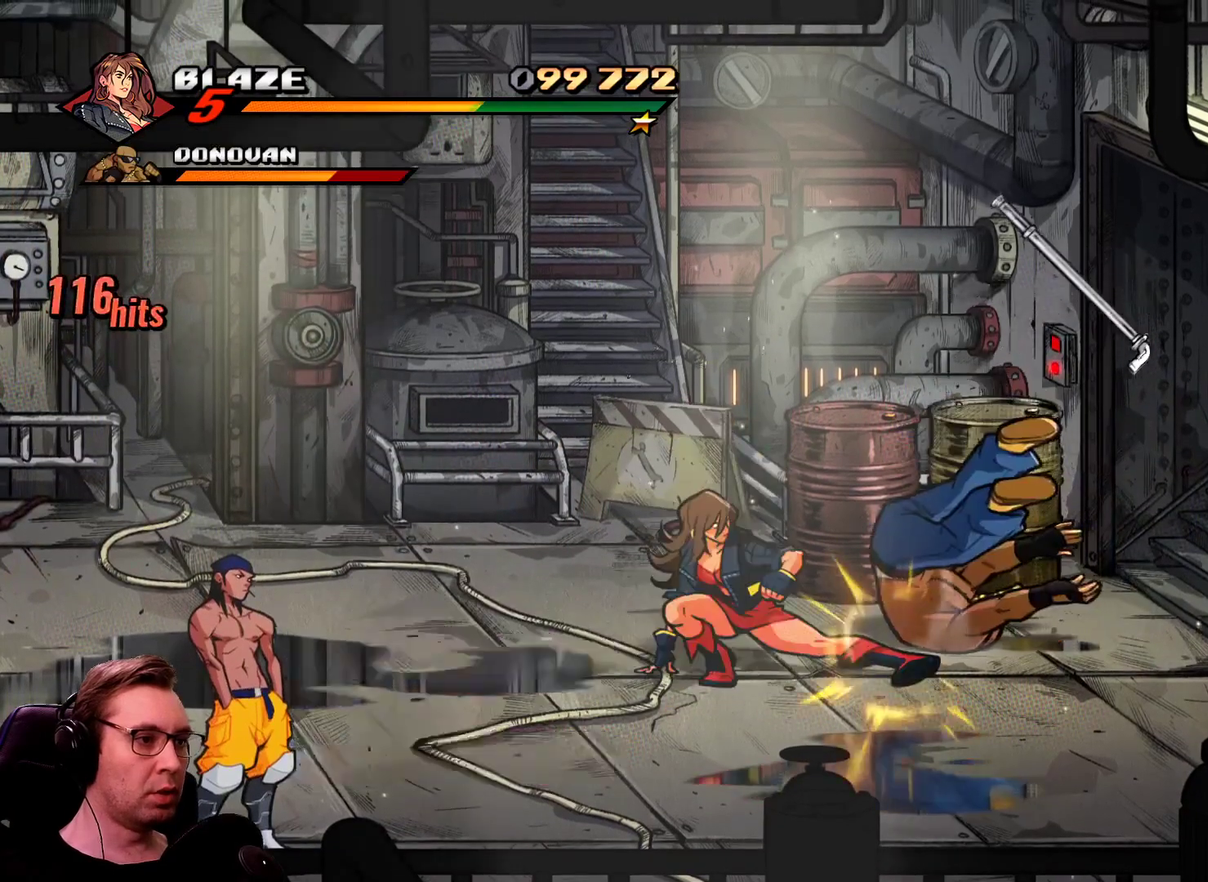
{"buttons": ["SQUARE"], "events": [[100, "SQUARE", "up"], [100, "TRIANGLE", "up"], [233, "DPAD_RIGHT", "up"], [283, "SQUARE", "down"]]}
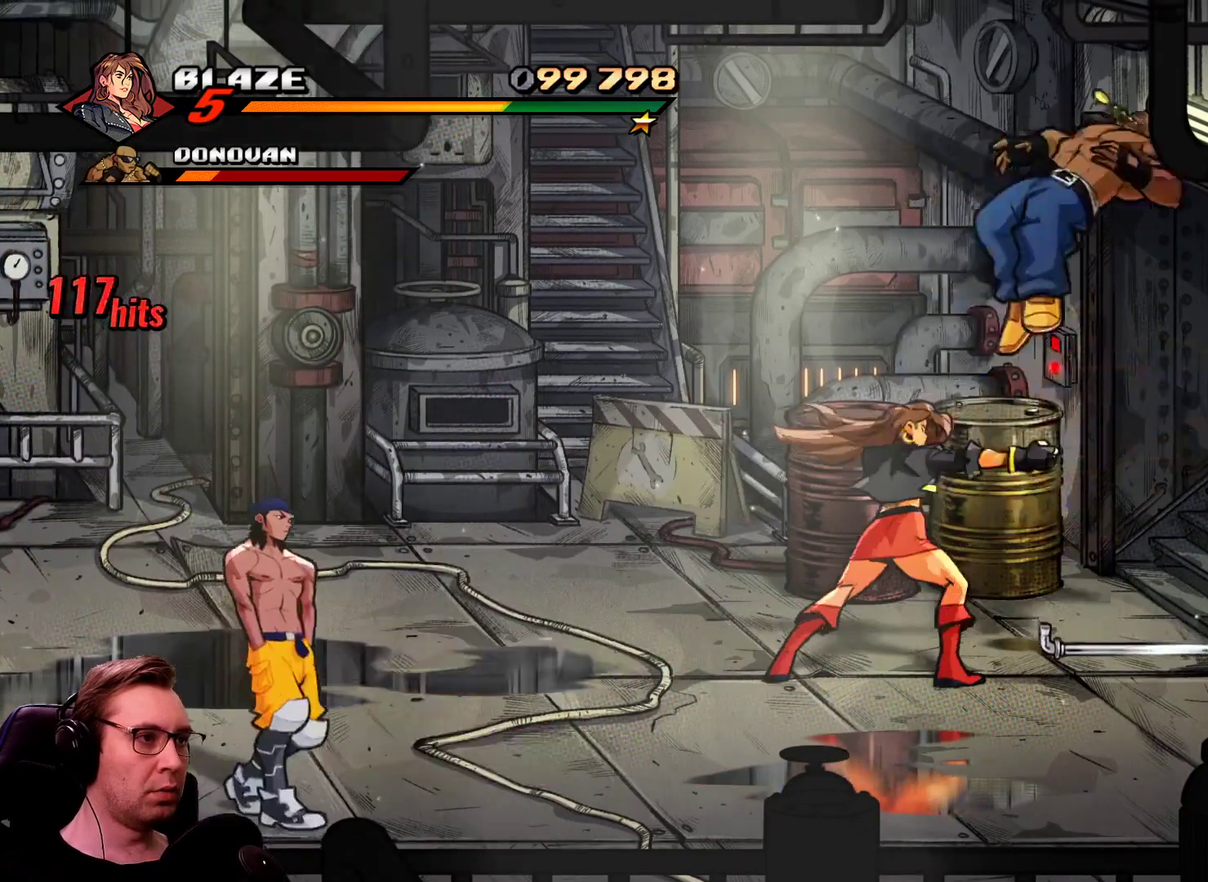
{"buttons": ["SQUARE"], "events": [[67, "DPAD_DOWN", "down"], [484, "DPAD_DOWN", "up"]]}
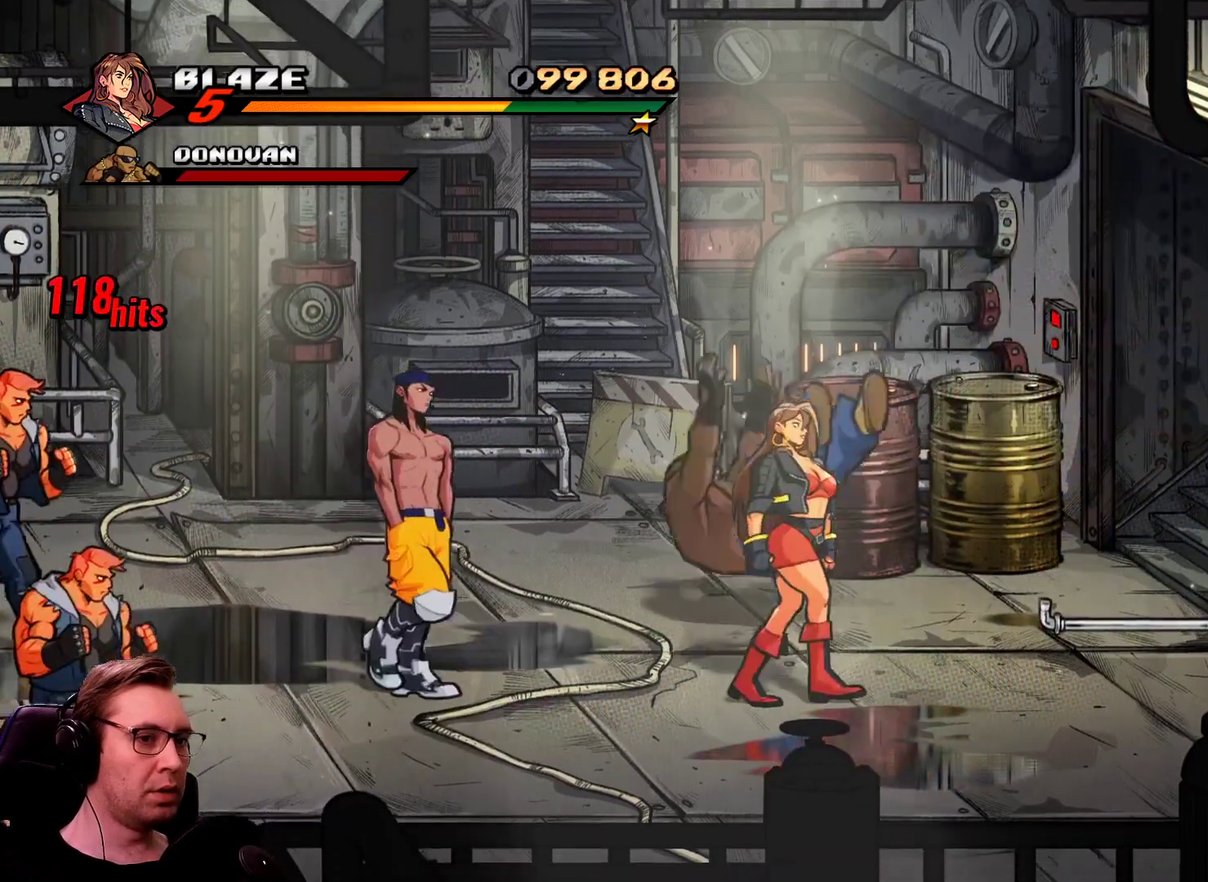
{"buttons": ["SQUARE", "TRIANGLE", "DPAD_LEFT"], "events": [[217, "TRIANGLE", "down"], [367, "DPAD_LEFT", "down"]]}
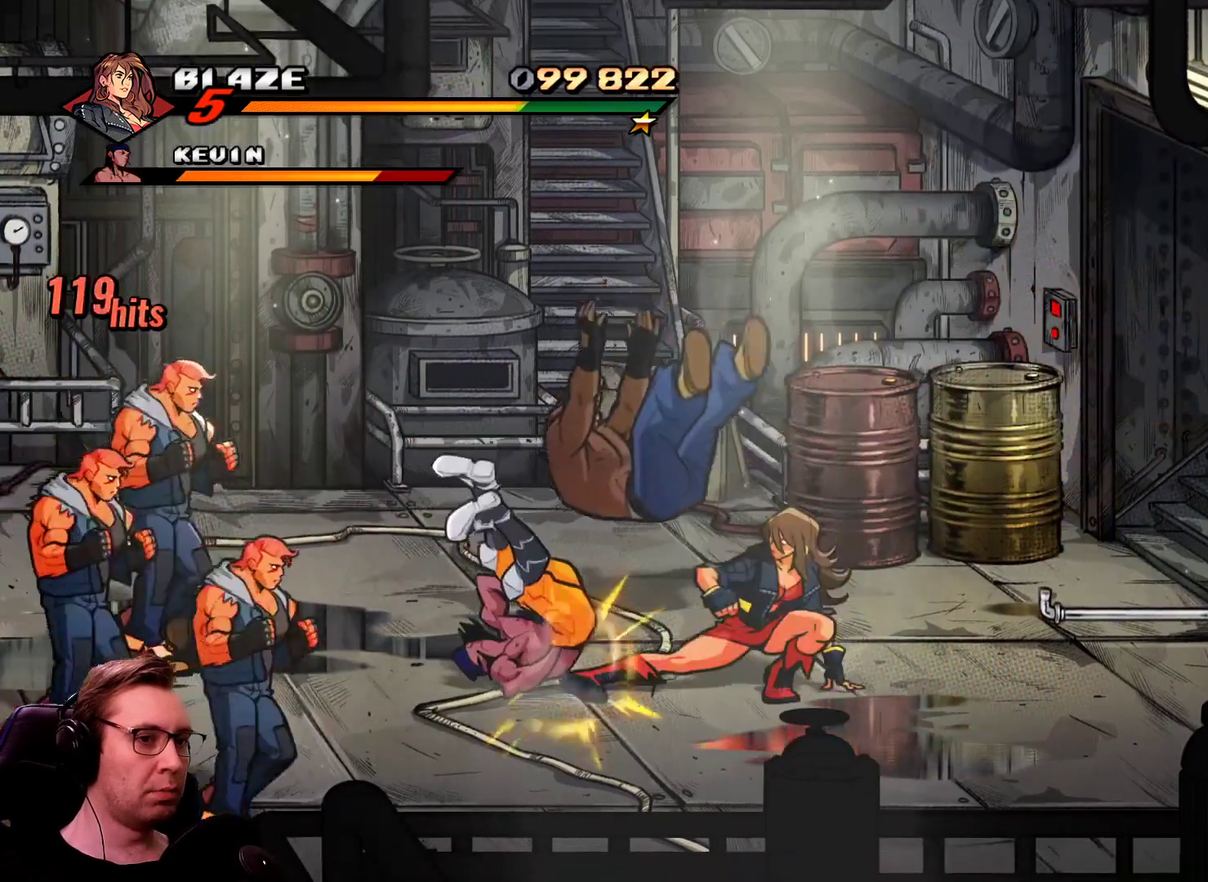
{"buttons": ["CROSS", "DPAD_LEFT"], "events": [[100, "TRIANGLE", "up"], [134, "SQUARE", "up"], [384, "CROSS", "down"]]}
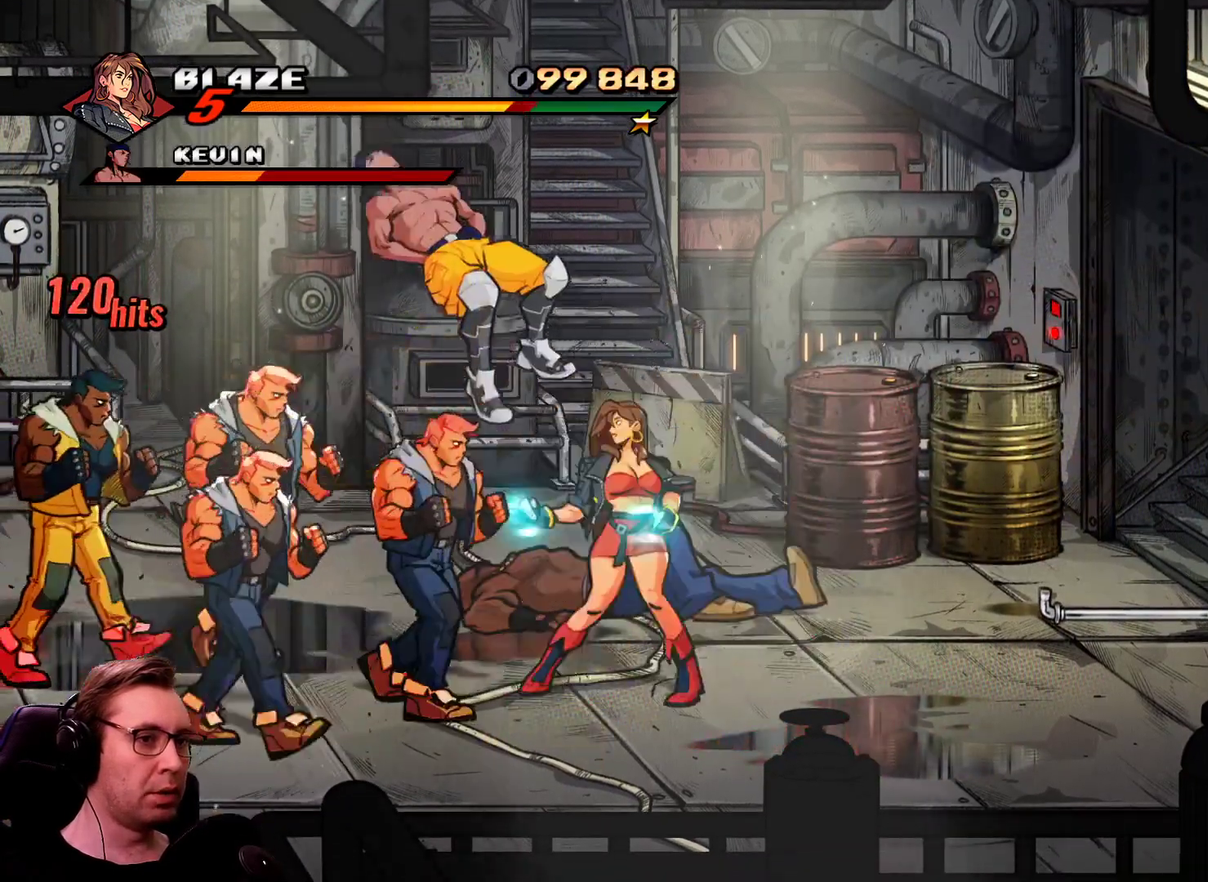
{"buttons": ["SQUARE", "DPAD_LEFT"], "events": [[17, "CROSS", "up"], [17, "SQUARE", "down"]]}
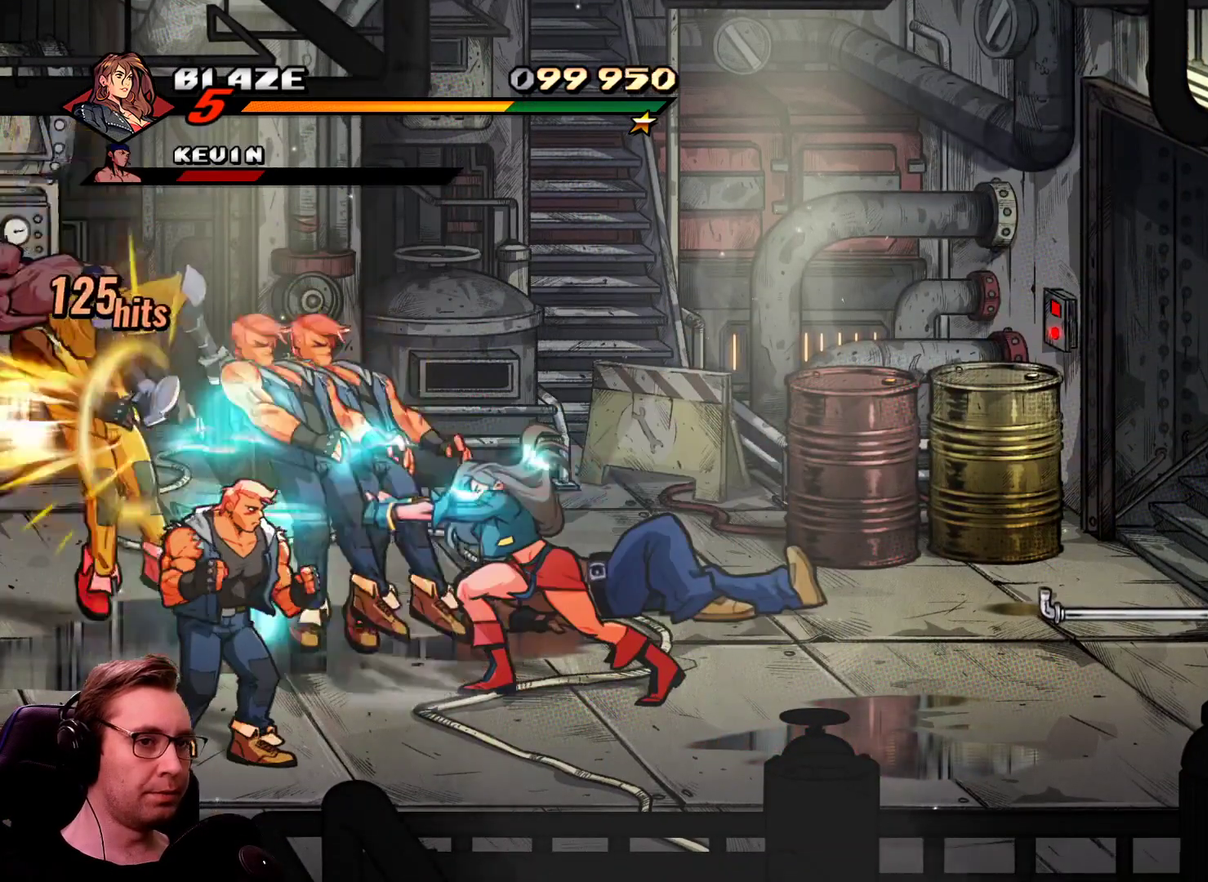
{"buttons": ["SQUARE", "DPAD_LEFT"], "events": [[317, "SQUARE", "up"], [401, "SQUARE", "down"]]}
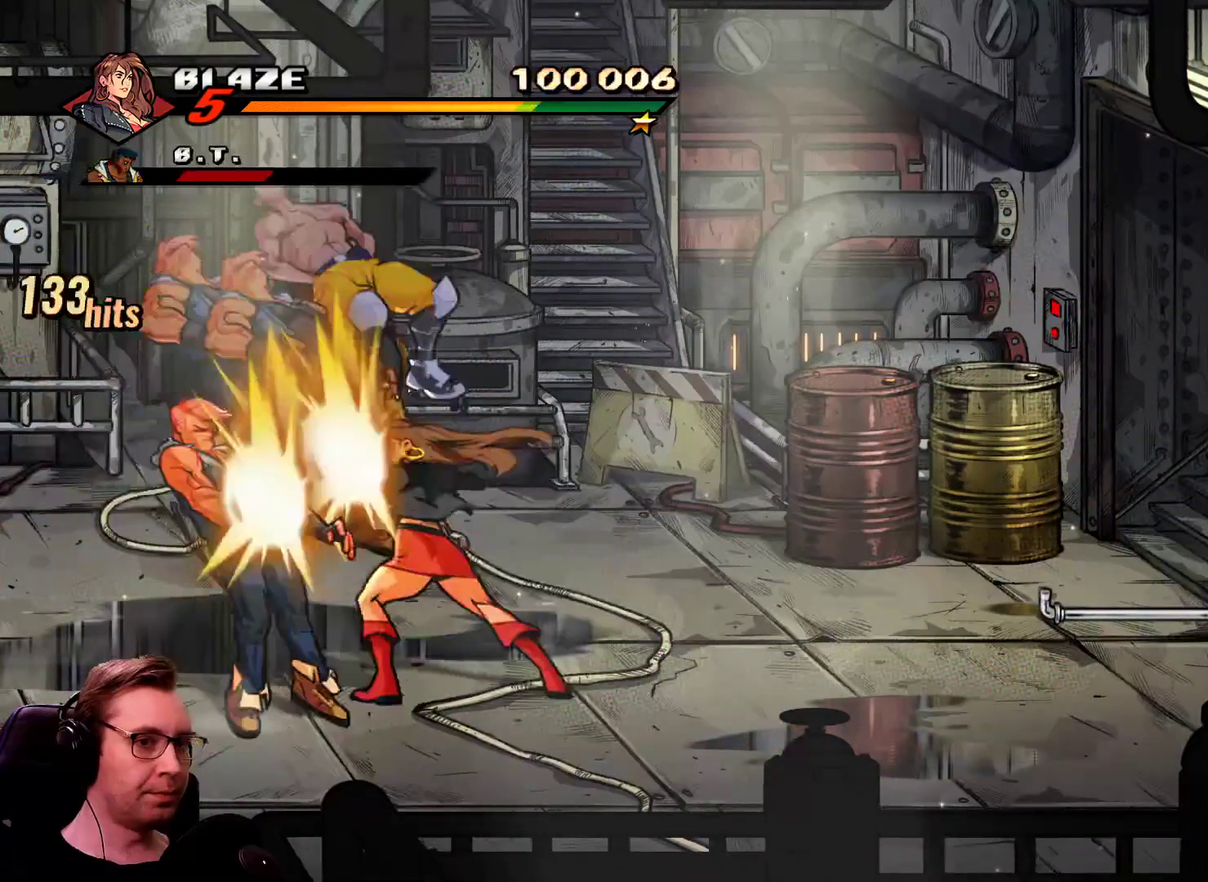
{"buttons": ["SQUARE", "DPAD_UP", "DPAD_RIGHT"], "events": [[183, "DPAD_LEFT", "up"], [233, "DPAD_RIGHT", "down"], [333, "DPAD_UP", "down"]]}
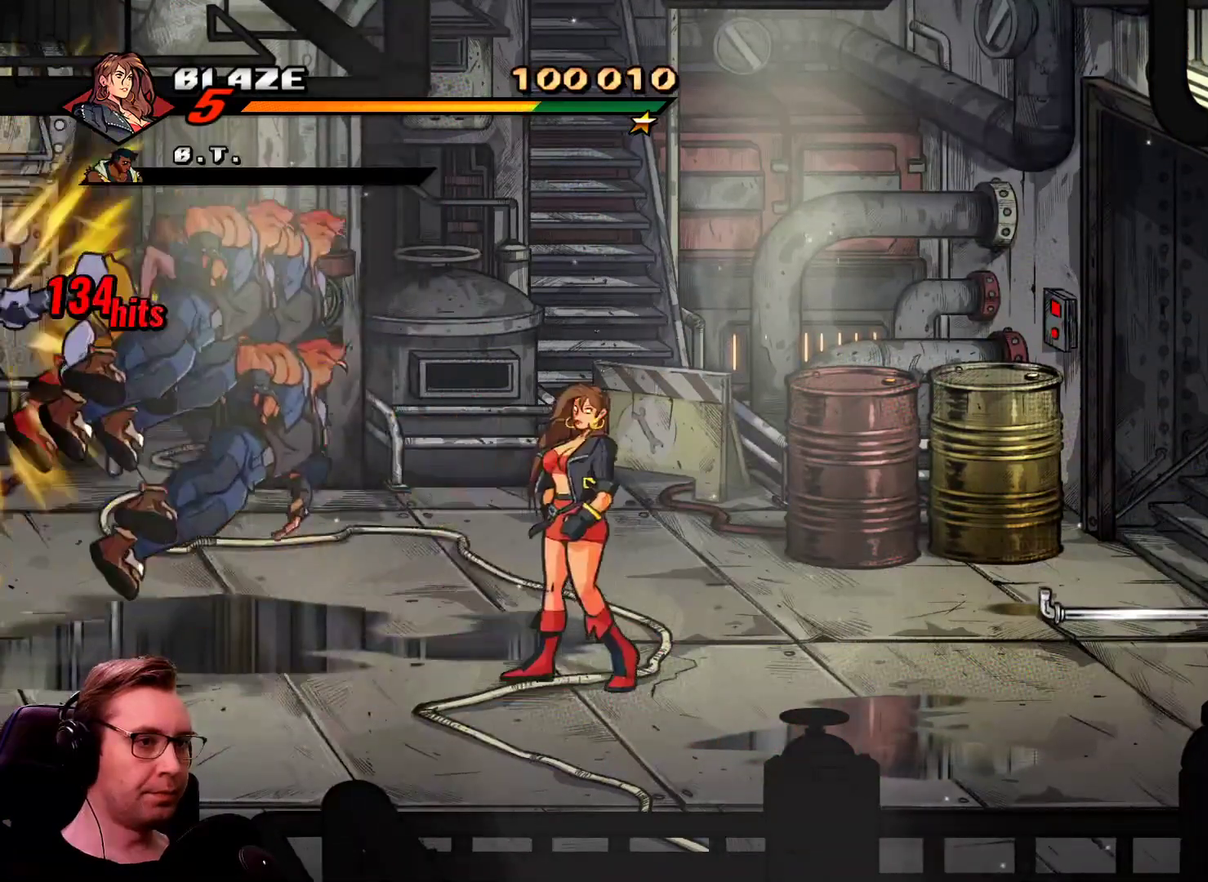
{"buttons": ["SQUARE", "DPAD_RIGHT"], "events": [[351, "DPAD_UP", "up"]]}
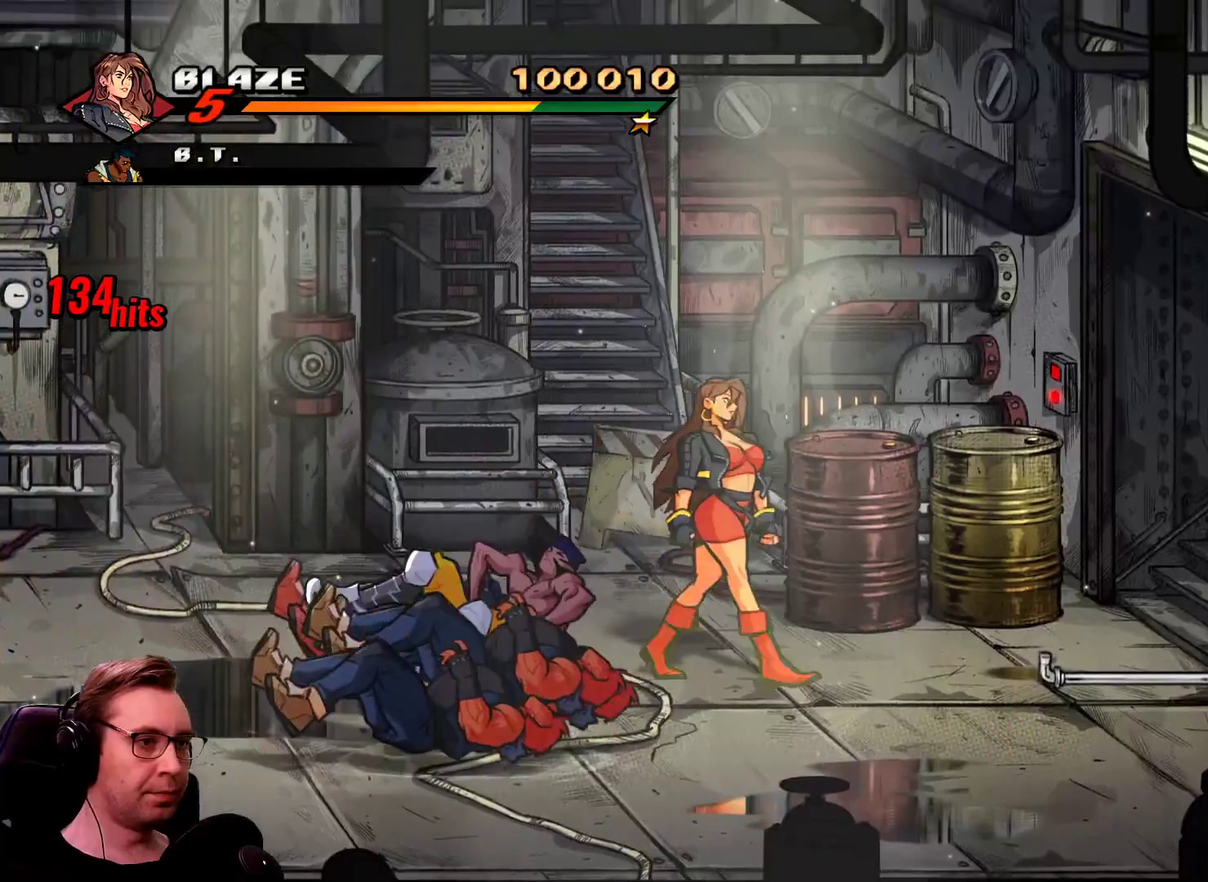
{"buttons": ["SQUARE", "DPAD_RIGHT"], "events": [[33, "CROSS", "down"], [167, "CROSS", "up"]]}
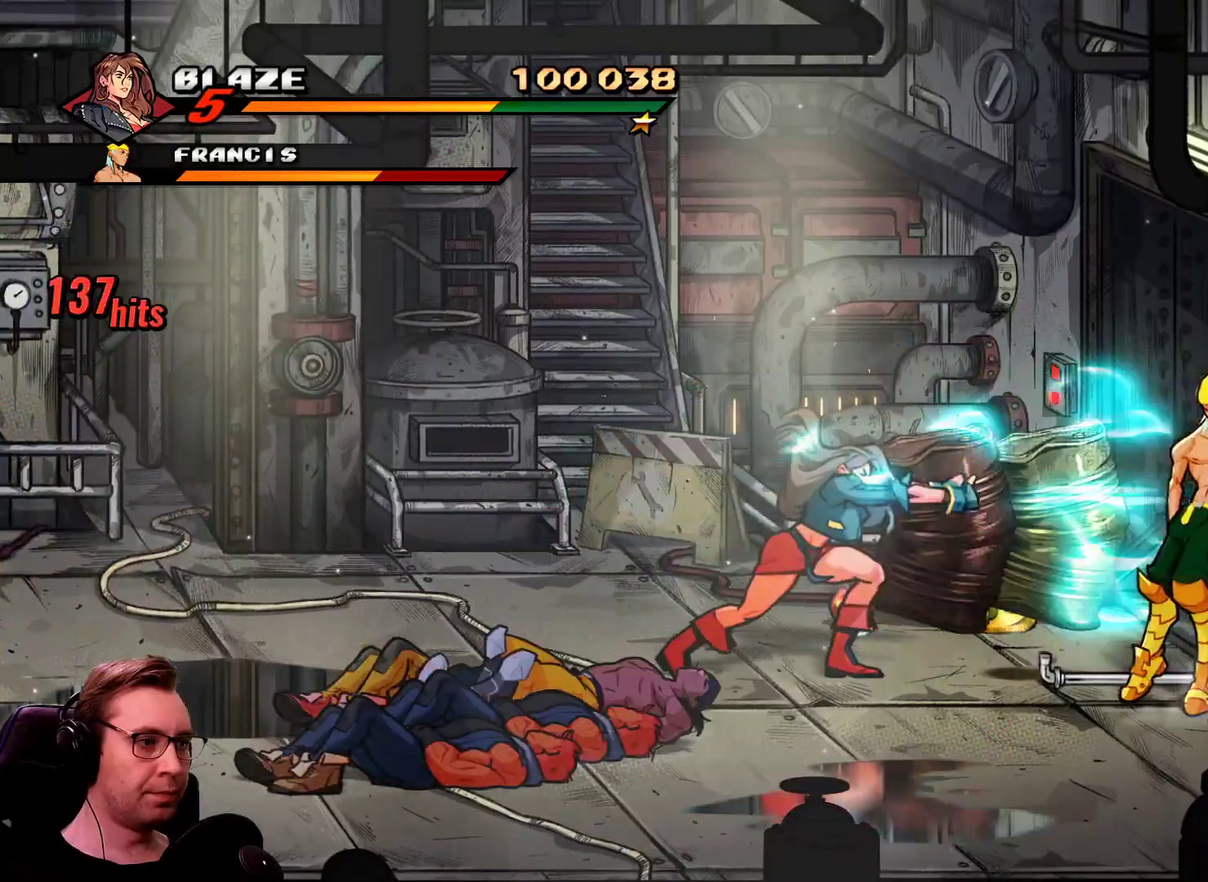
{"buttons": ["DPAD_RIGHT"], "events": [[317, "SQUARE", "up"]]}
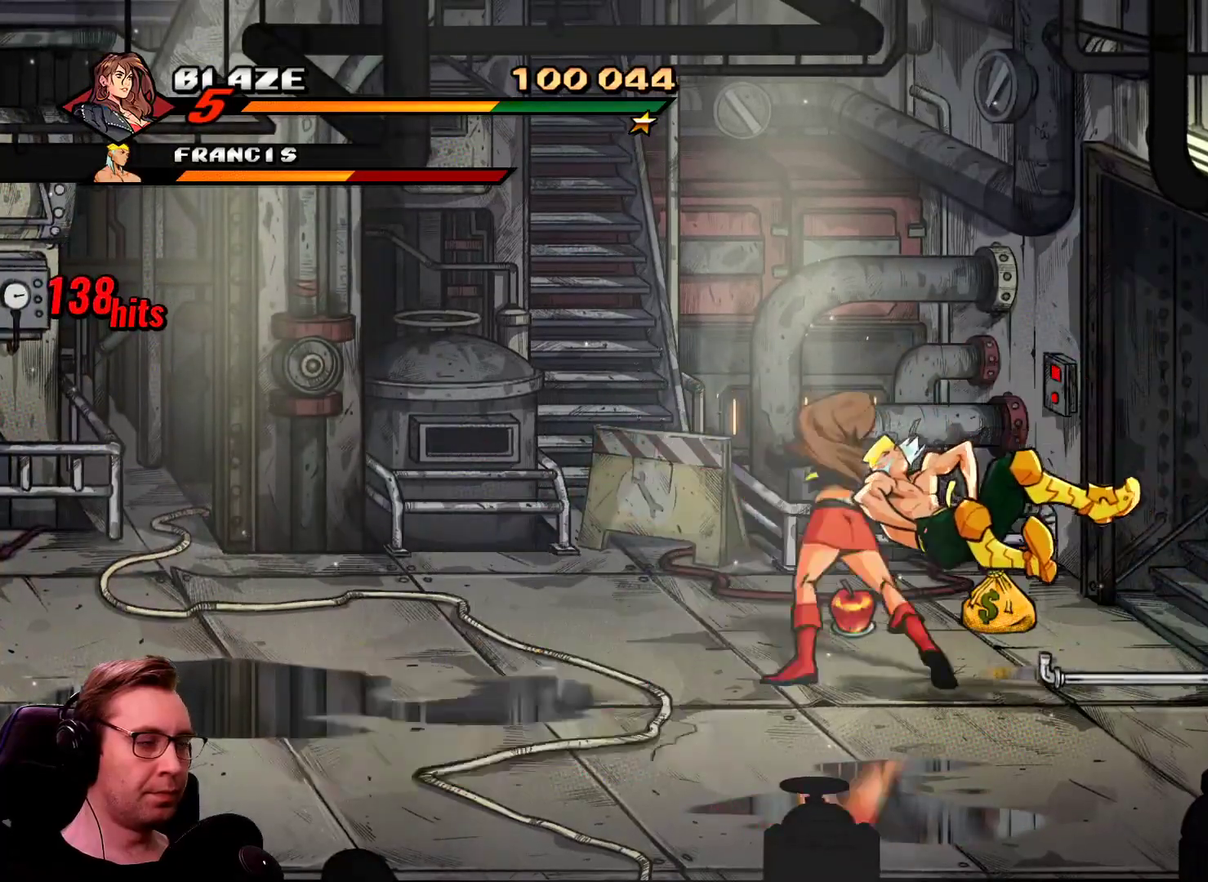
{"buttons": ["DPAD_RIGHT"], "events": []}
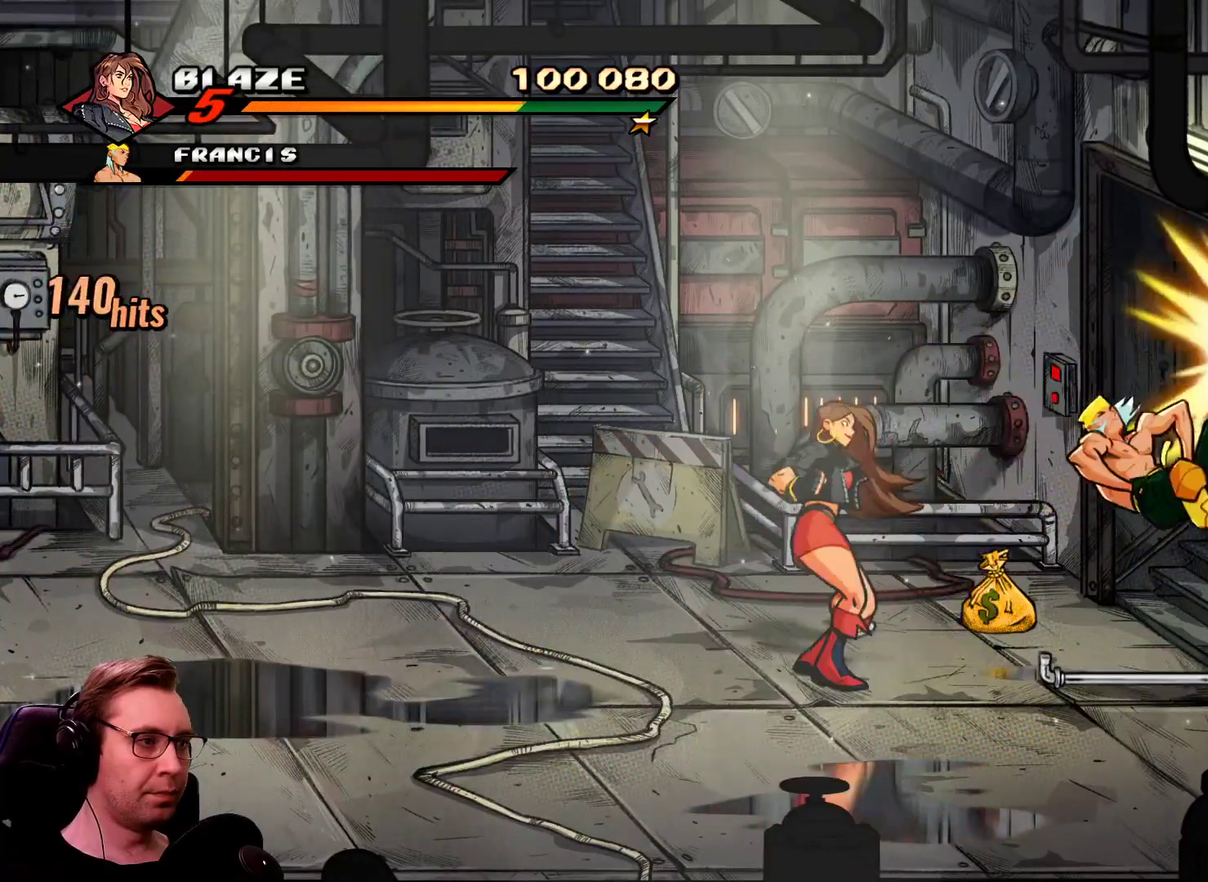
{"buttons": ["DPAD_UP", "DPAD_RIGHT"], "events": [[83, "SQUARE", "down"], [183, "DPAD_UP", "down"], [233, "SQUARE", "up"]]}
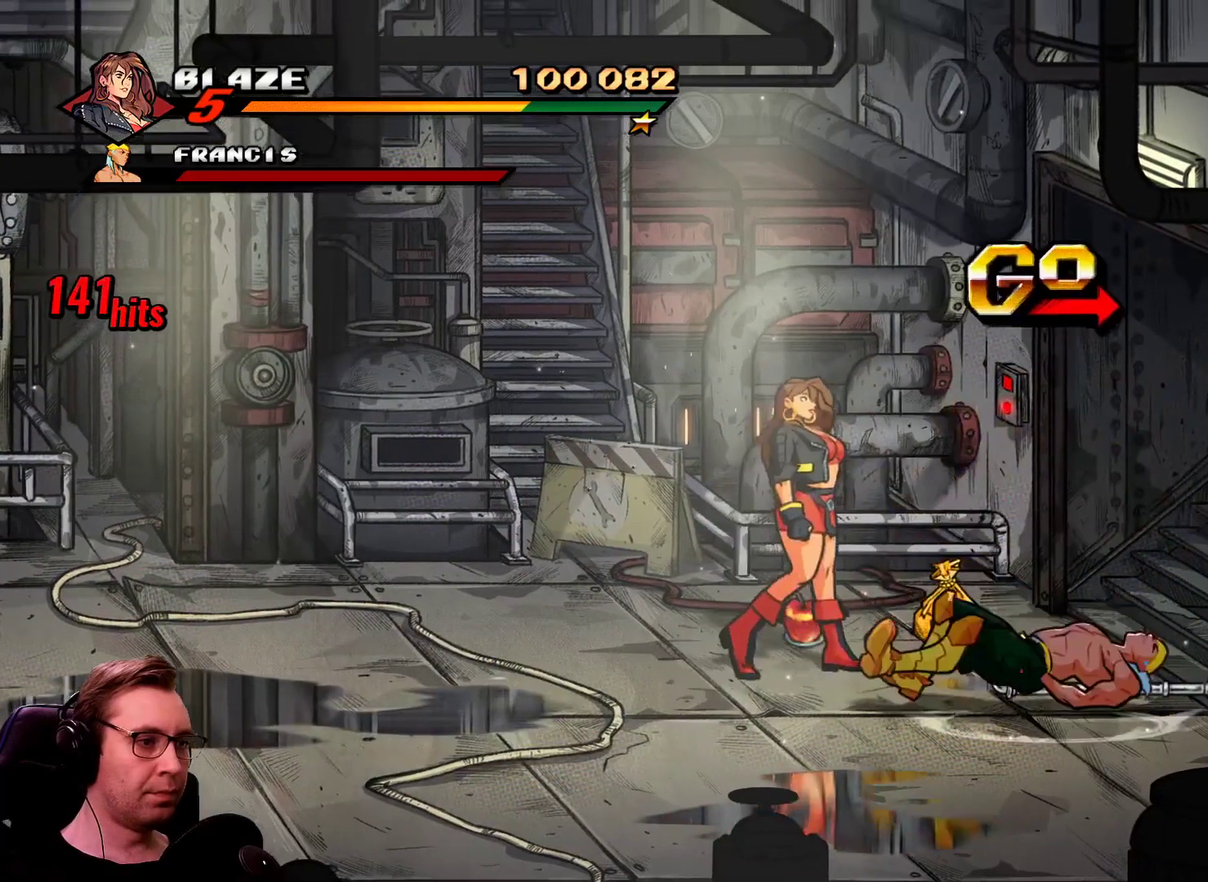
{"buttons": ["DPAD_RIGHT"], "events": [[67, "CIRCLE", "down"], [200, "CIRCLE", "up"], [200, "DPAD_UP", "up"], [300, "R1", "down"], [434, "R1", "up"]]}
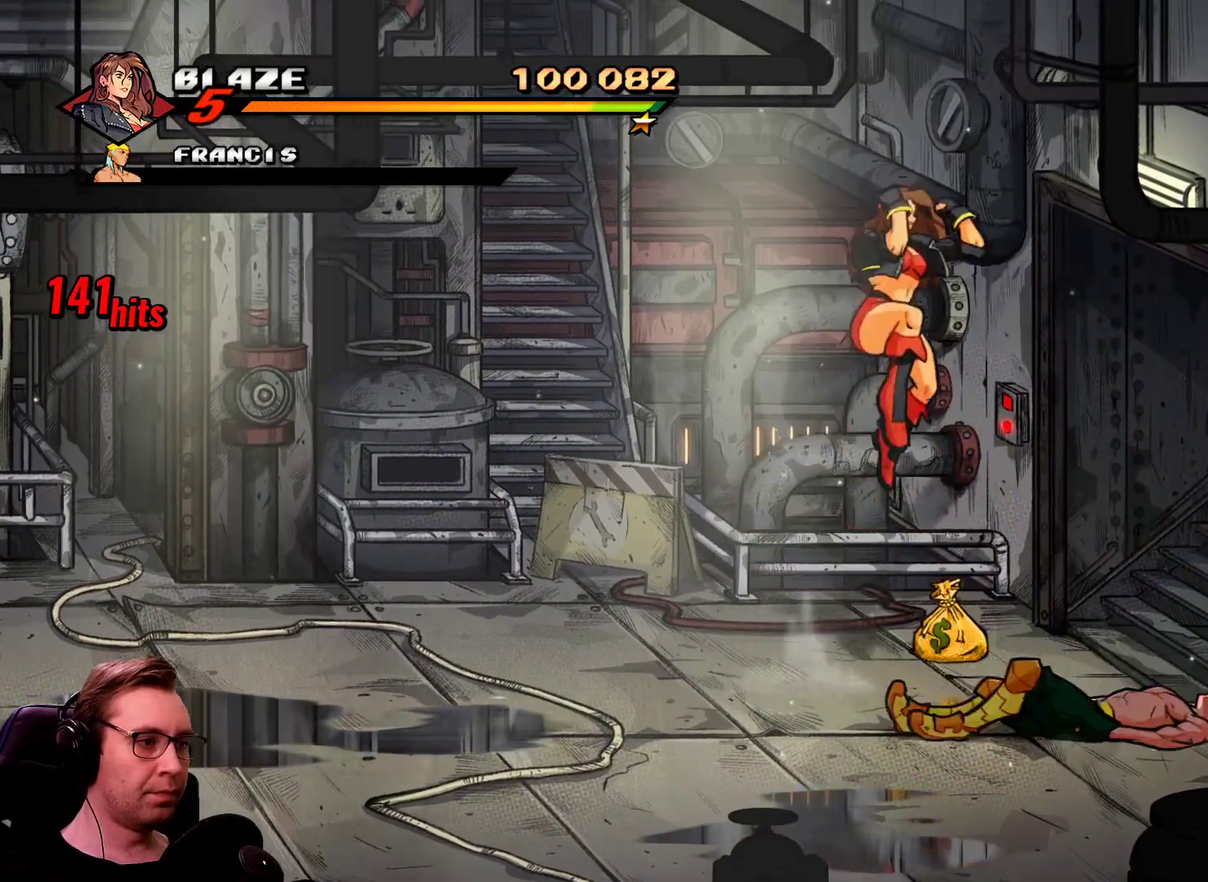
{"buttons": ["R1", "DPAD_RIGHT"], "events": [[400, "R1", "down"]]}
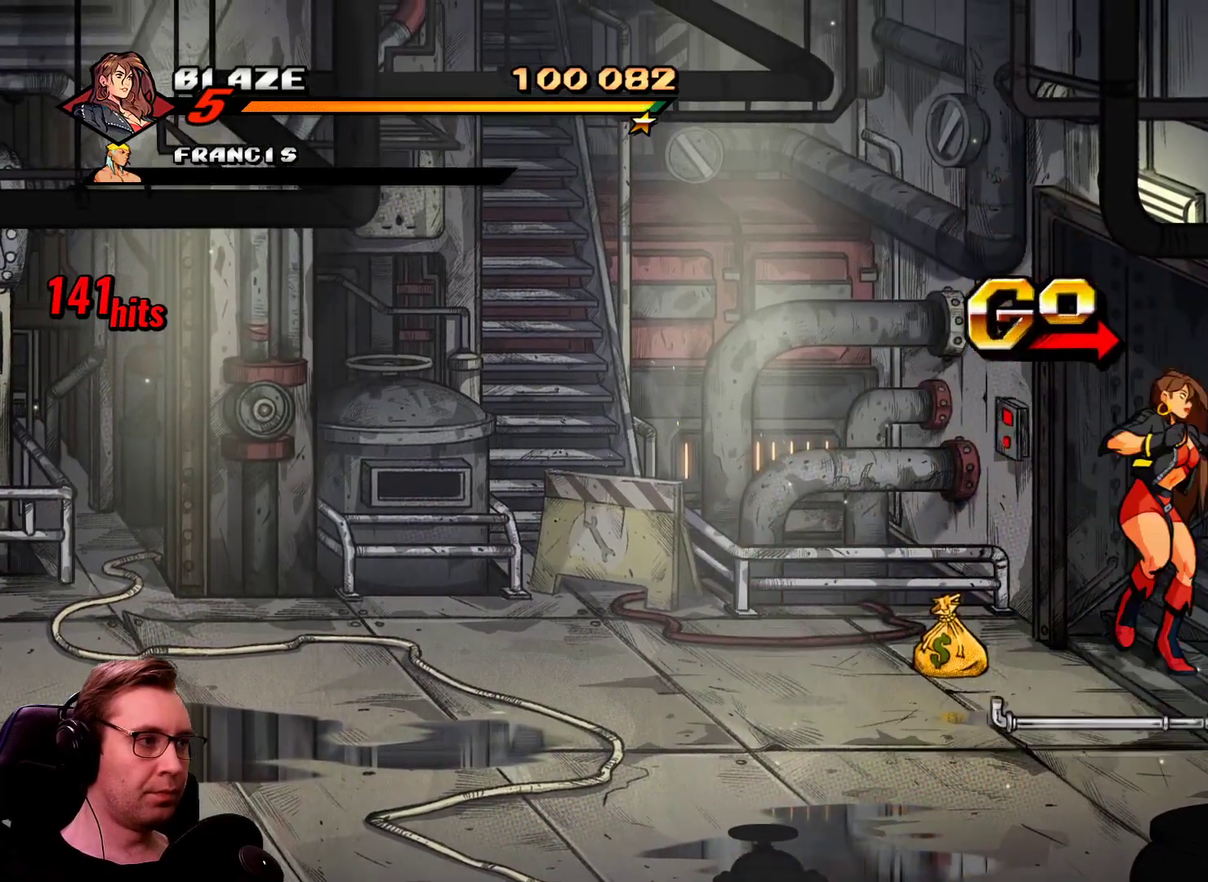
{"buttons": ["DPAD_RIGHT"], "events": [[84, "R1", "up"]]}
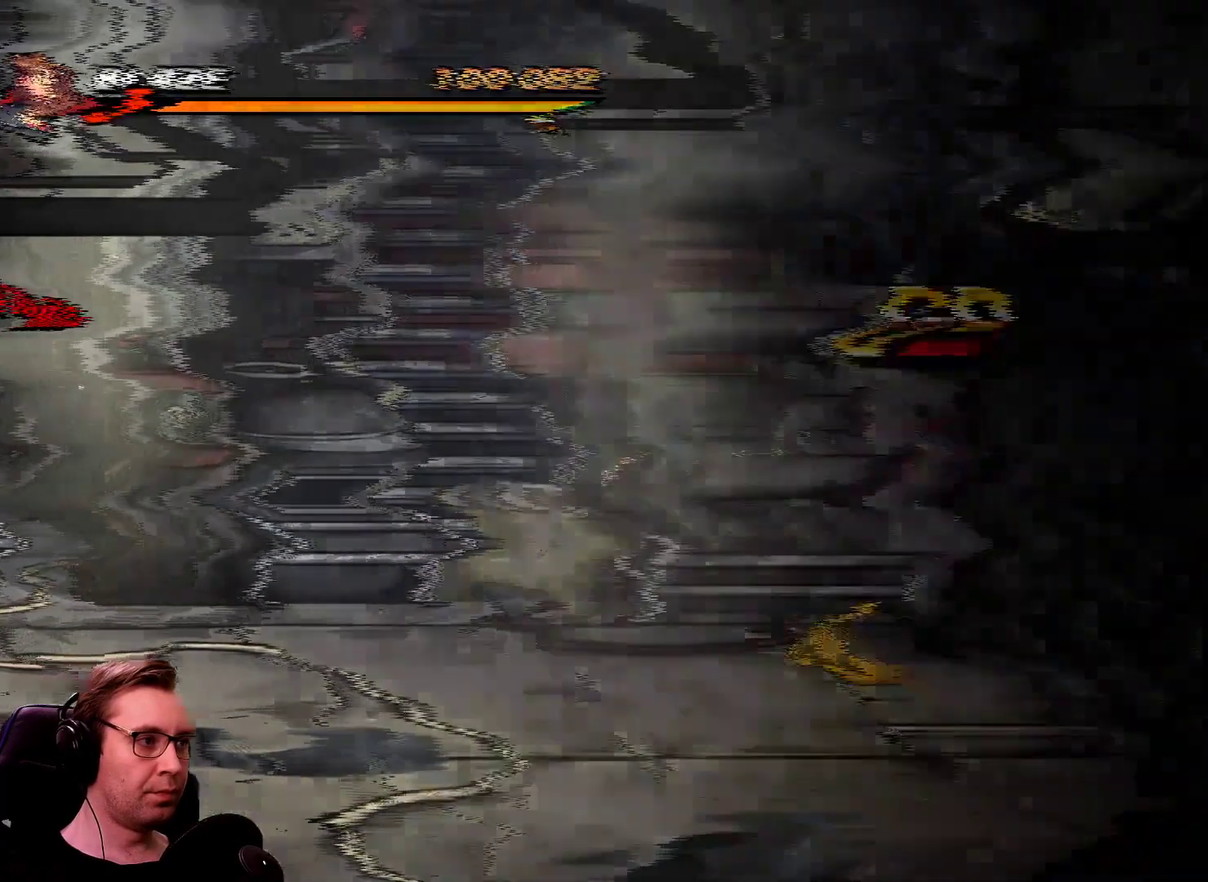
{"buttons": [], "events": [[16, "DPAD_RIGHT", "up"]]}
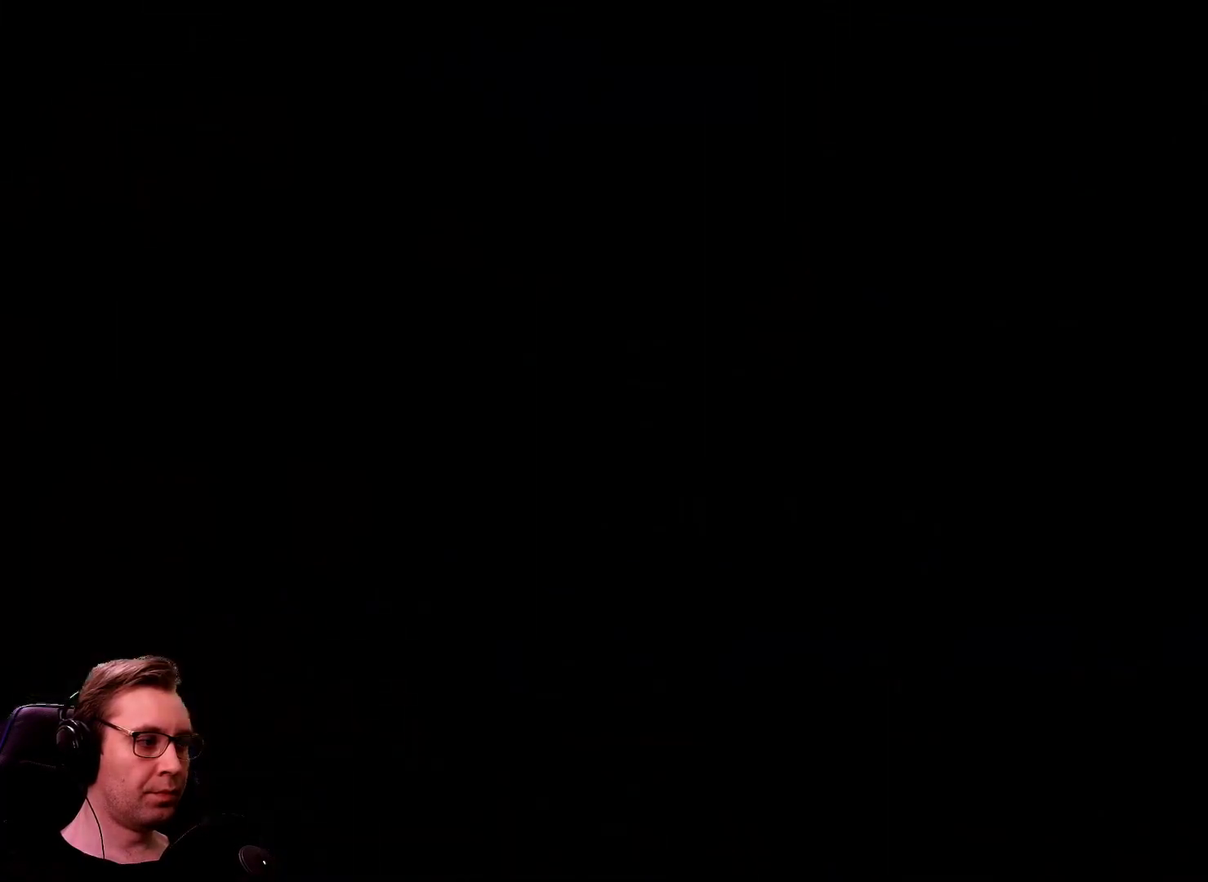
{"buttons": ["DPAD_RIGHT"], "events": [[350, "DPAD_RIGHT", "down"]]}
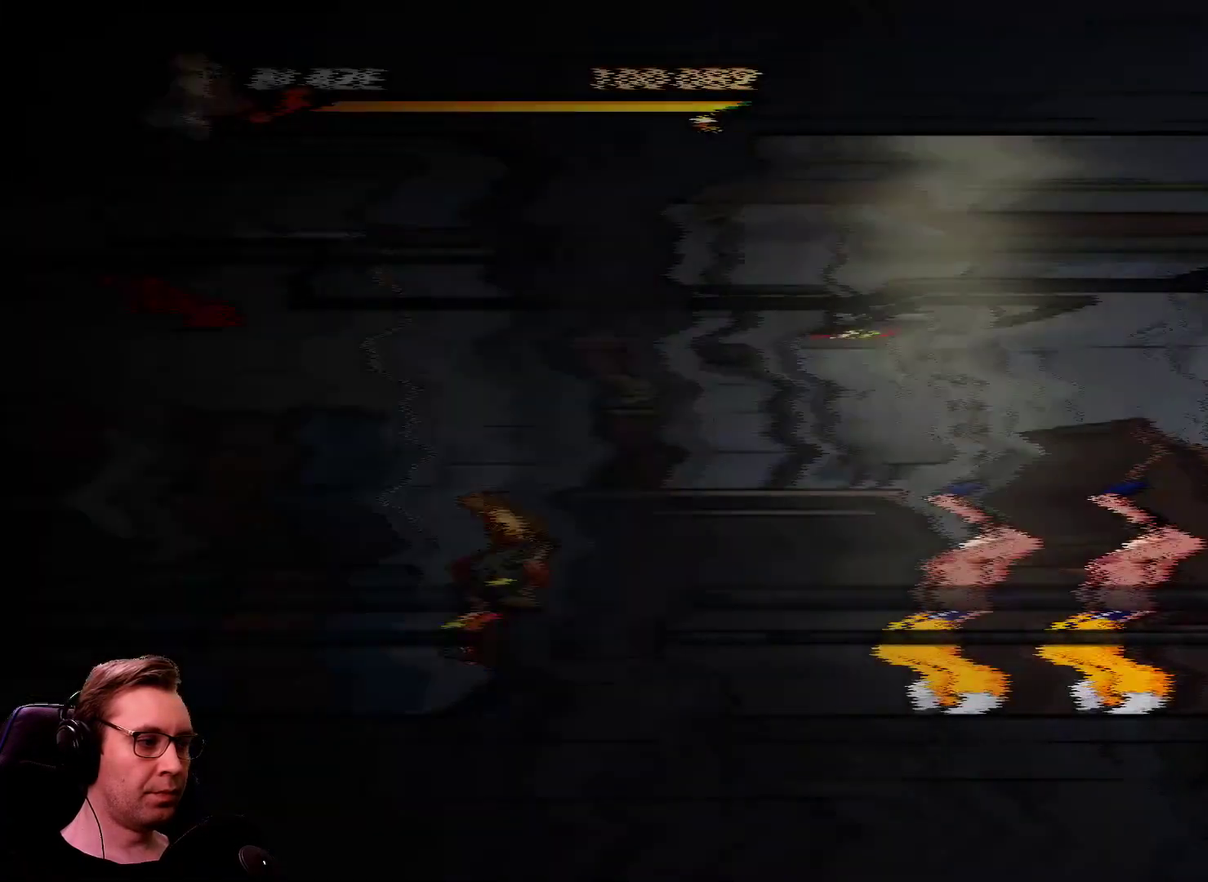
{"buttons": ["DPAD_RIGHT"], "events": [[183, "R1", "down"], [233, "R1", "up"], [267, "CROSS", "down"], [367, "CROSS", "up"]]}
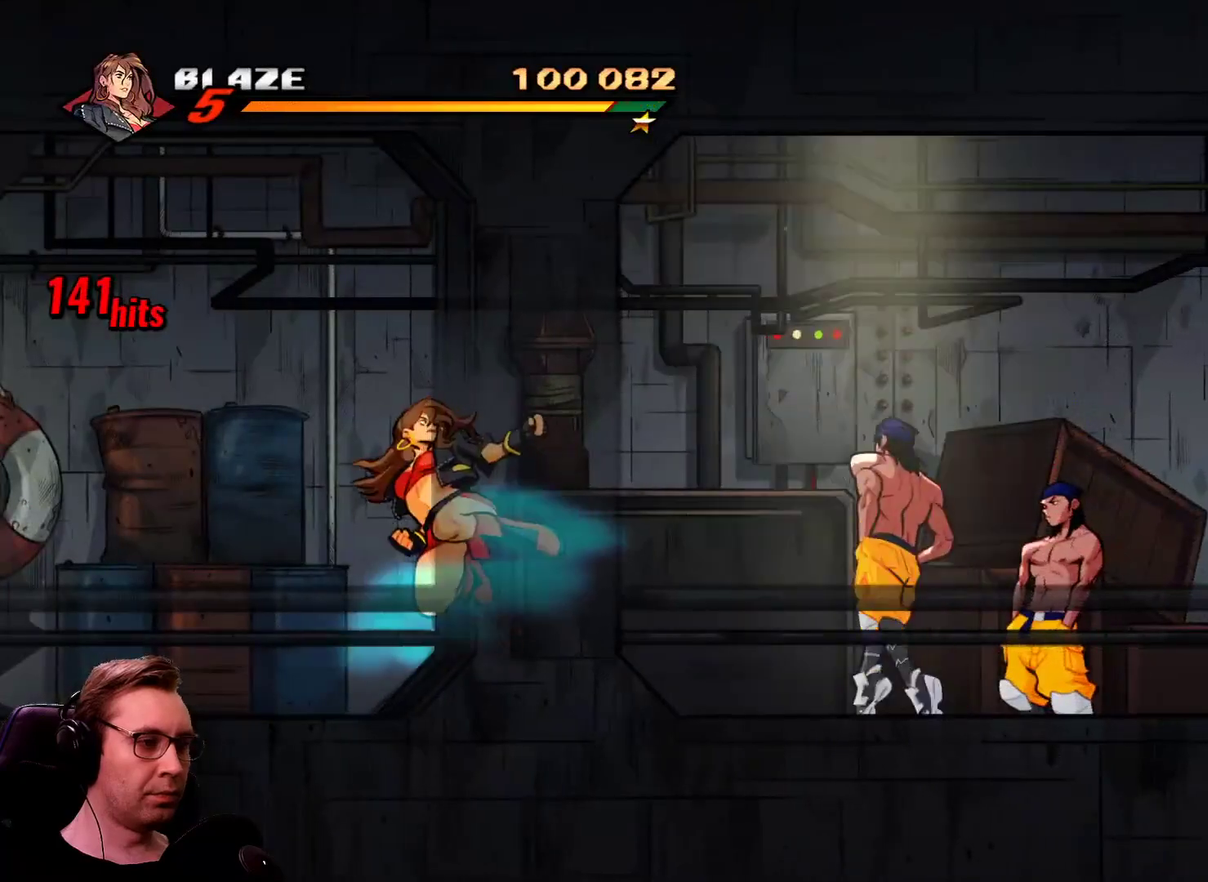
{"buttons": [], "events": [[17, "DPAD_RIGHT", "up"]]}
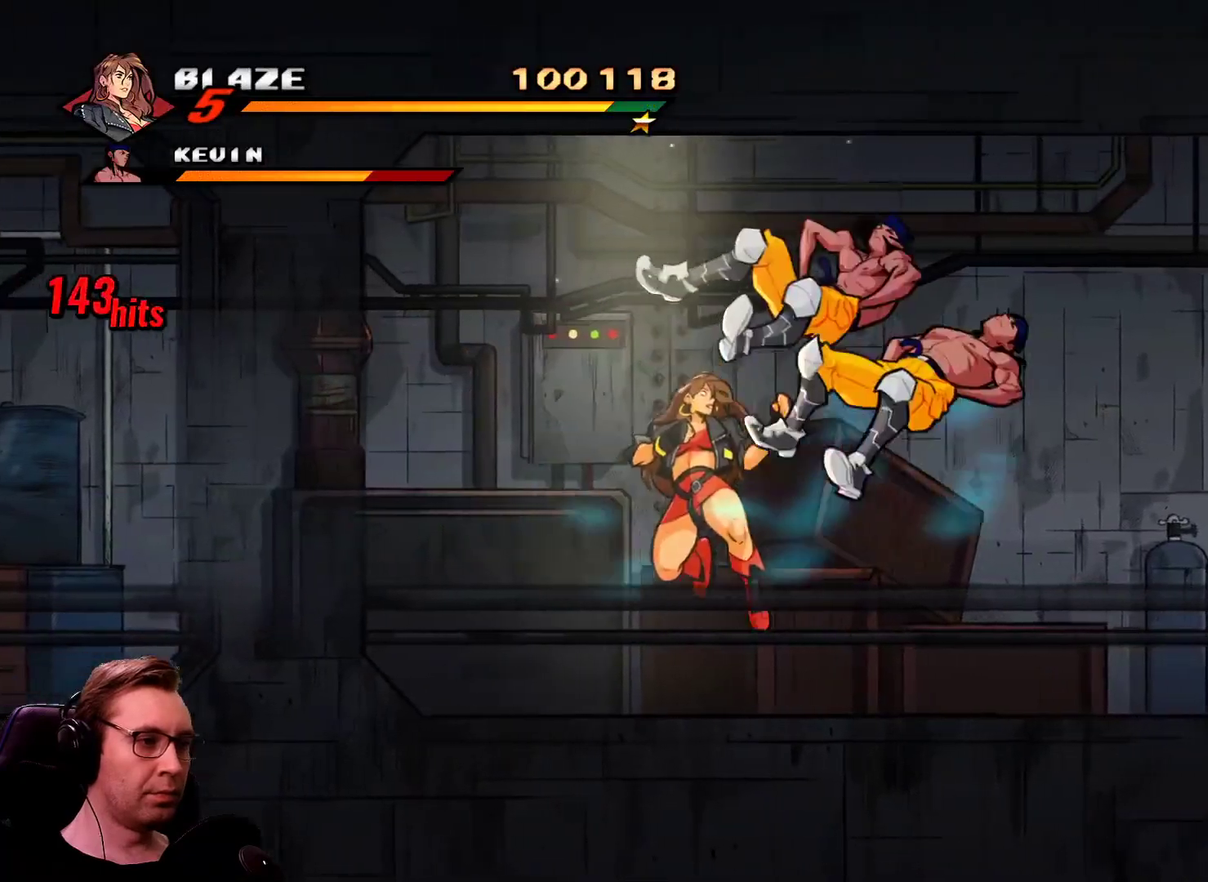
{"buttons": [], "events": []}
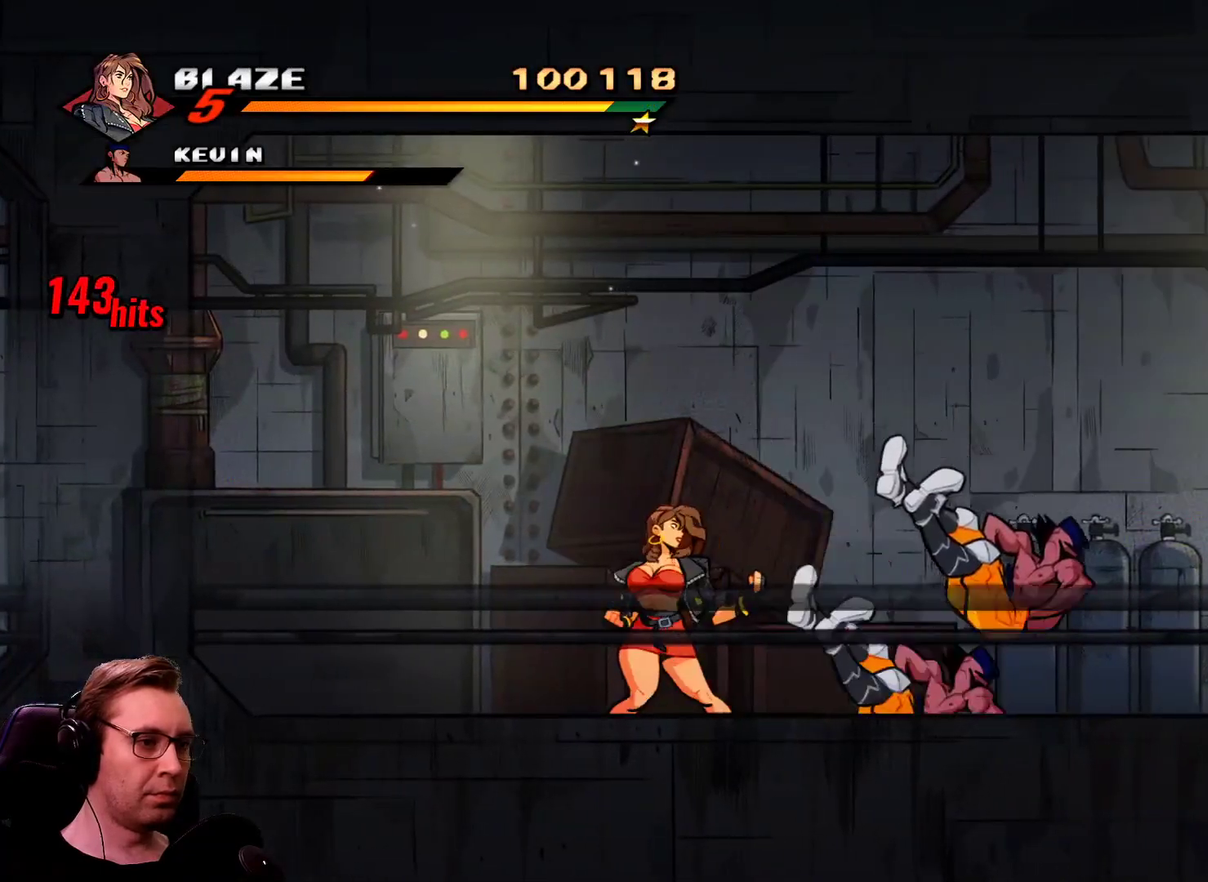
{"buttons": [], "events": [[84, "DPAD_RIGHT", "down"], [134, "DPAD_RIGHT", "up"], [234, "DPAD_RIGHT", "down"], [234, "SQUARE", "down"], [367, "DPAD_RIGHT", "up"], [367, "SQUARE", "up"]]}
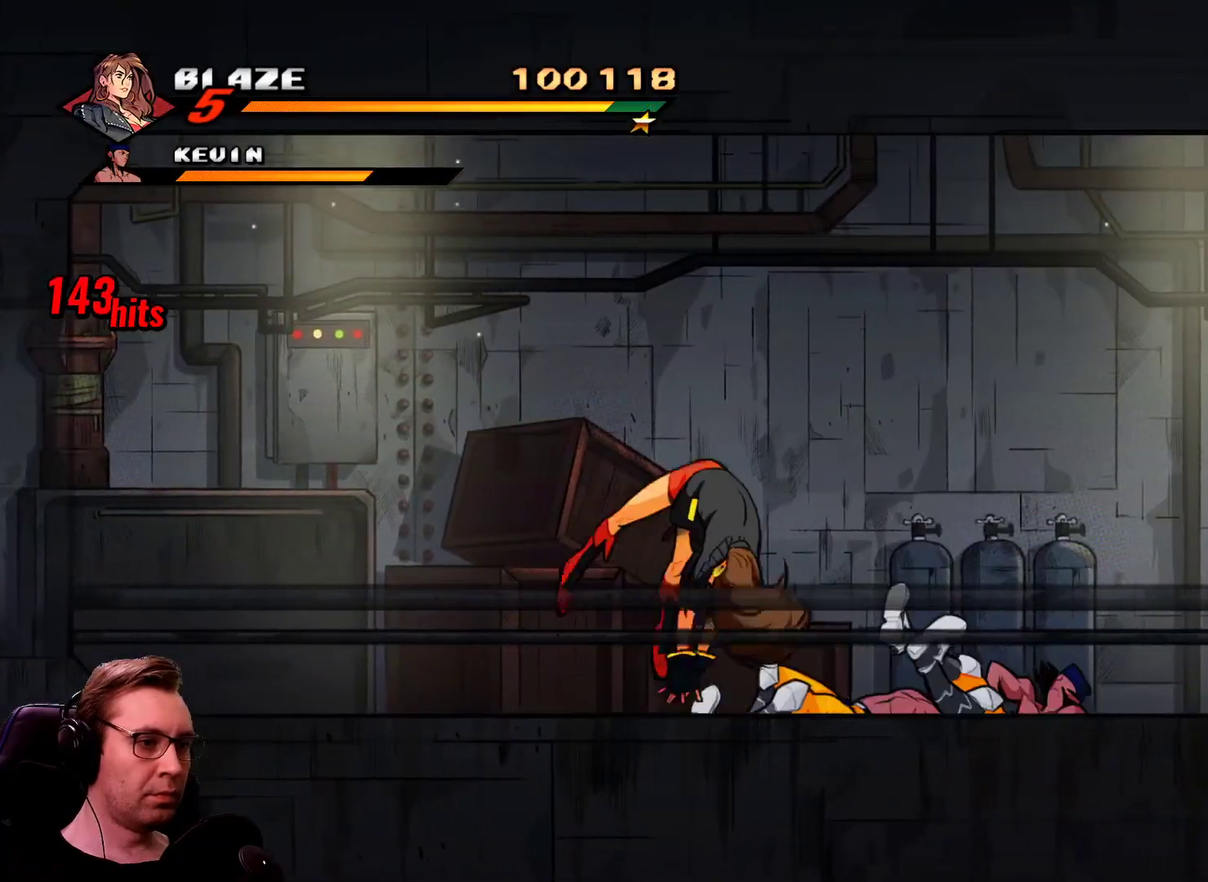
{"buttons": ["CROSS", "DPAD_RIGHT"], "events": [[50, "DPAD_RIGHT", "down"], [483, "CROSS", "down"]]}
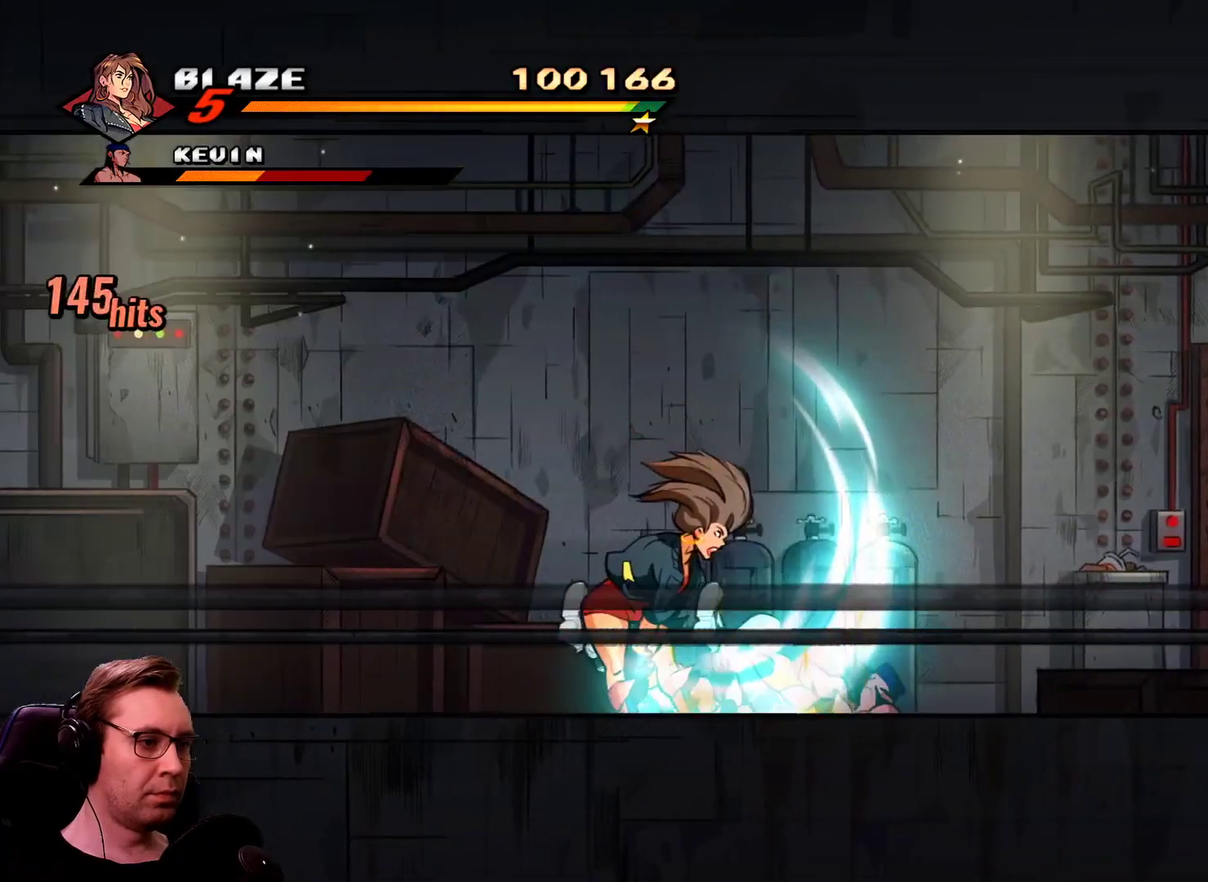
{"buttons": ["DPAD_RIGHT"], "events": [[67, "CROSS", "up"], [167, "CROSS", "down"], [350, "CROSS", "up"], [401, "CROSS", "down"], [451, "CROSS", "up"]]}